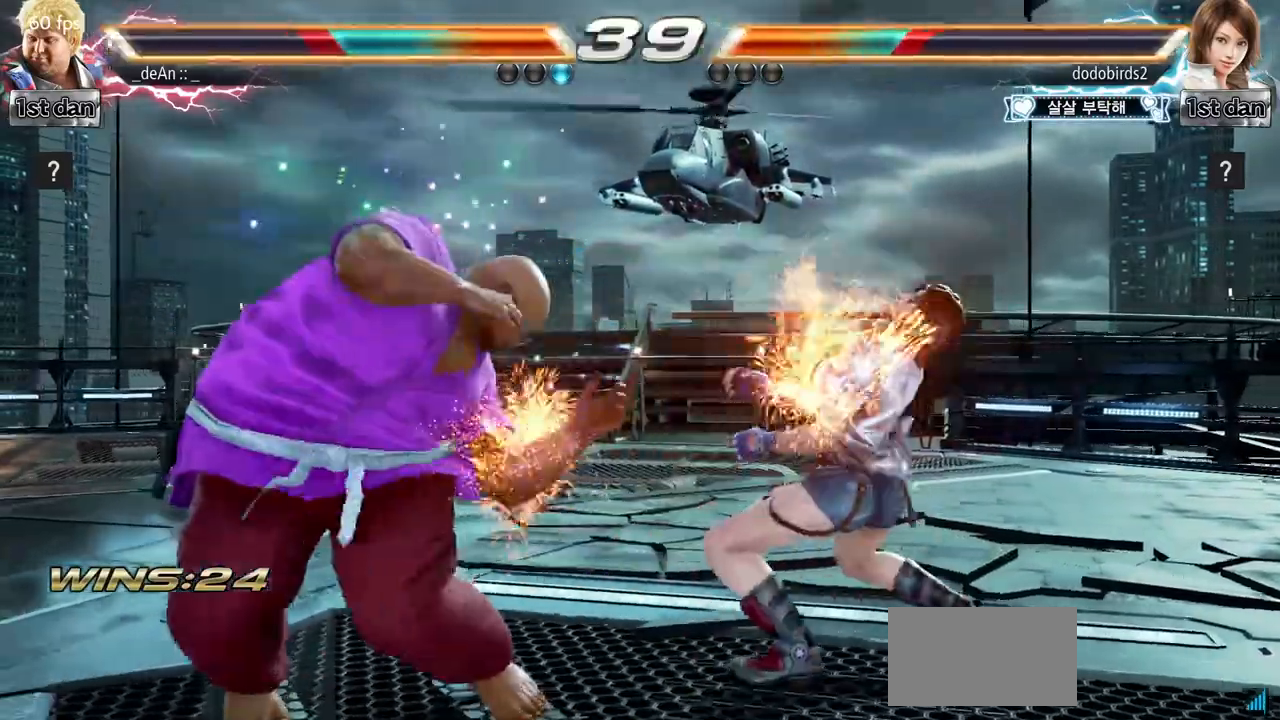
Gameplay with a controller (arcade stick); each line is a JSON object with the inputs held at the frame after it. "events" lists button and stick changes between this image and that frame as [ms after this image, input, new state], when the widget could be followed in between. Not read: L3 R3.
{"buttons": [], "left_stick": "left", "events": [[216, "TRIANGLE", "down"], [333, "TRIANGLE", "up"]]}
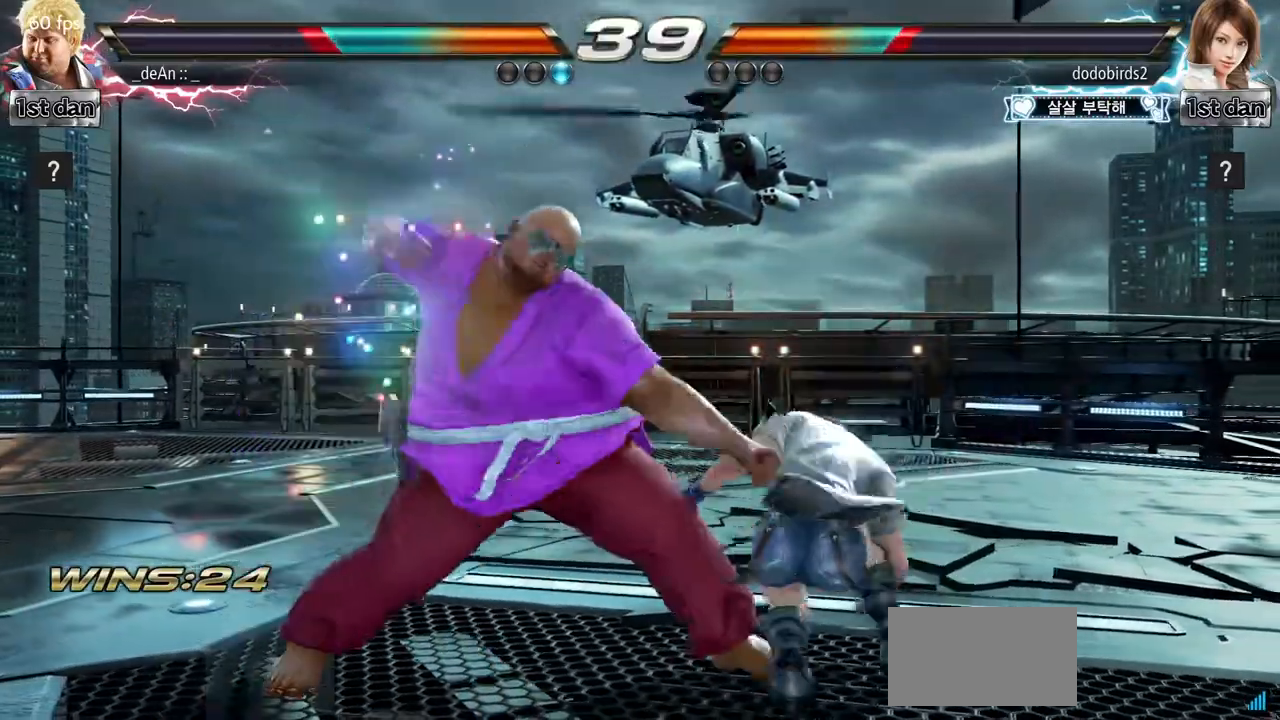
{"buttons": ["TRIANGLE"], "left_stick": "left", "events": [[400, "TRIANGLE", "down"]]}
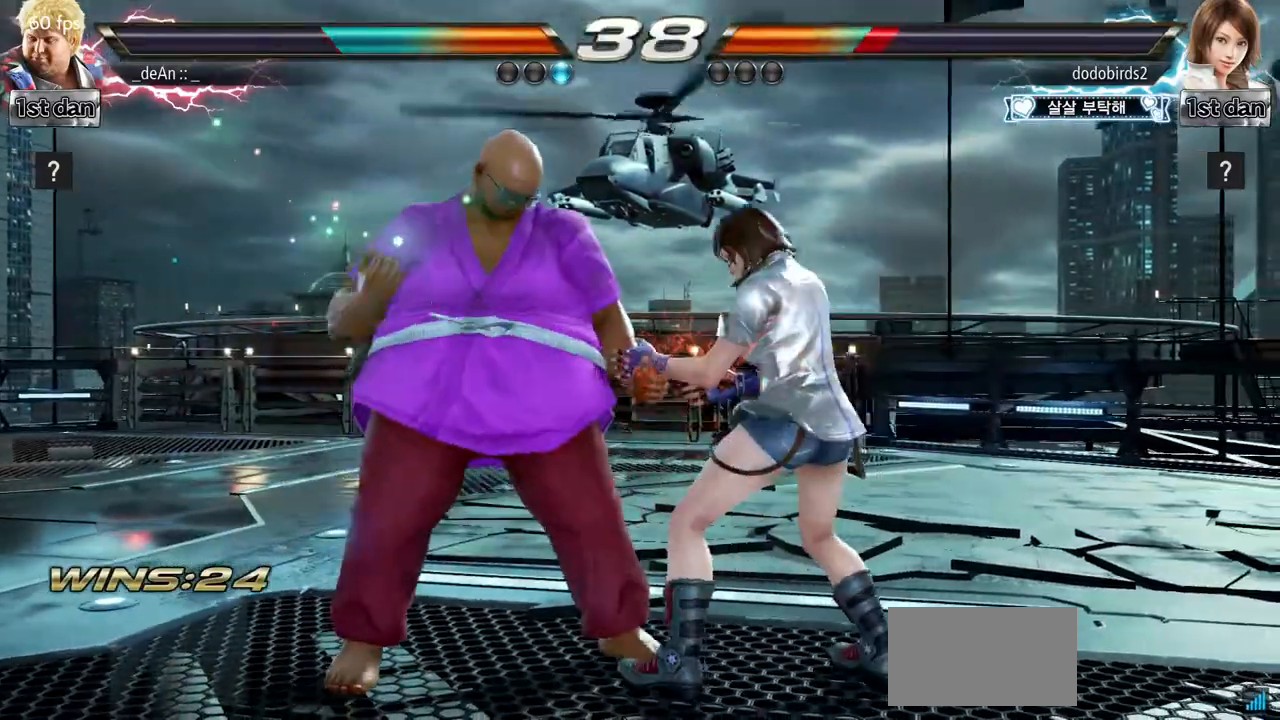
{"buttons": [], "left_stick": "left", "events": [[51, "TRIANGLE", "up"]]}
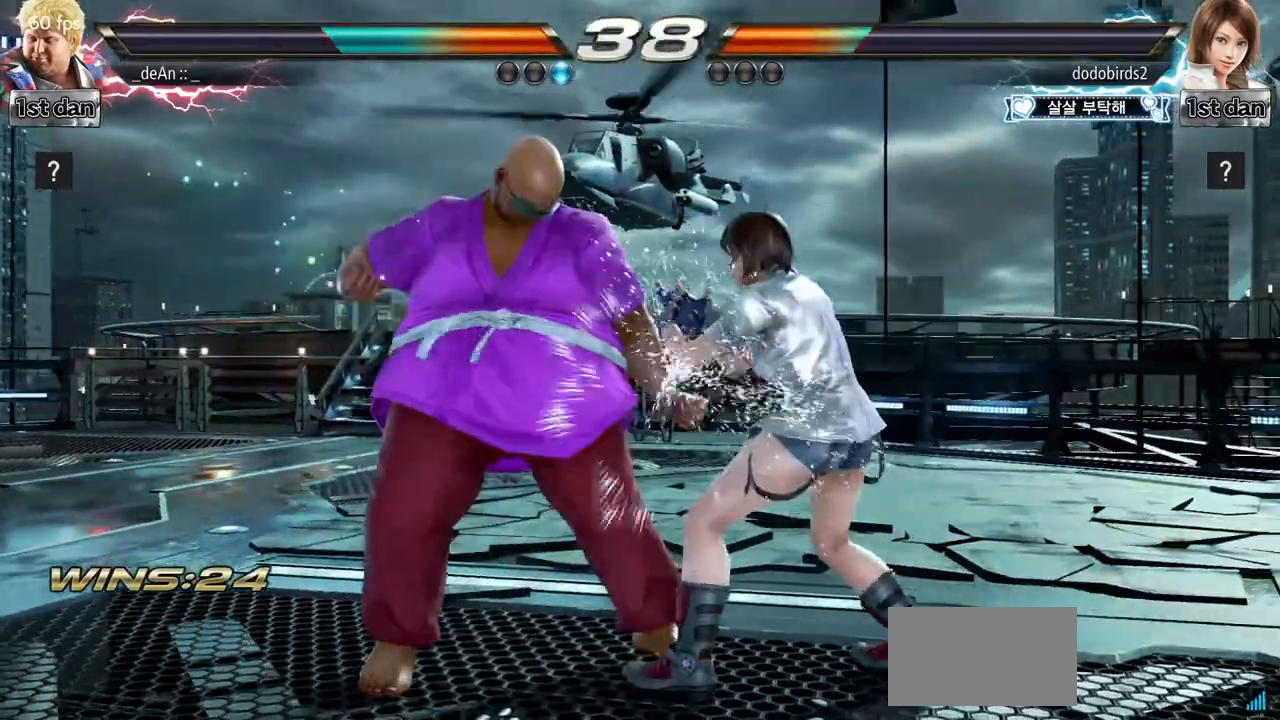
{"buttons": [], "left_stick": "center", "events": [[33, "TRIANGLE", "down"], [184, "TRIANGLE", "up"], [501, "left_stick", "center"]]}
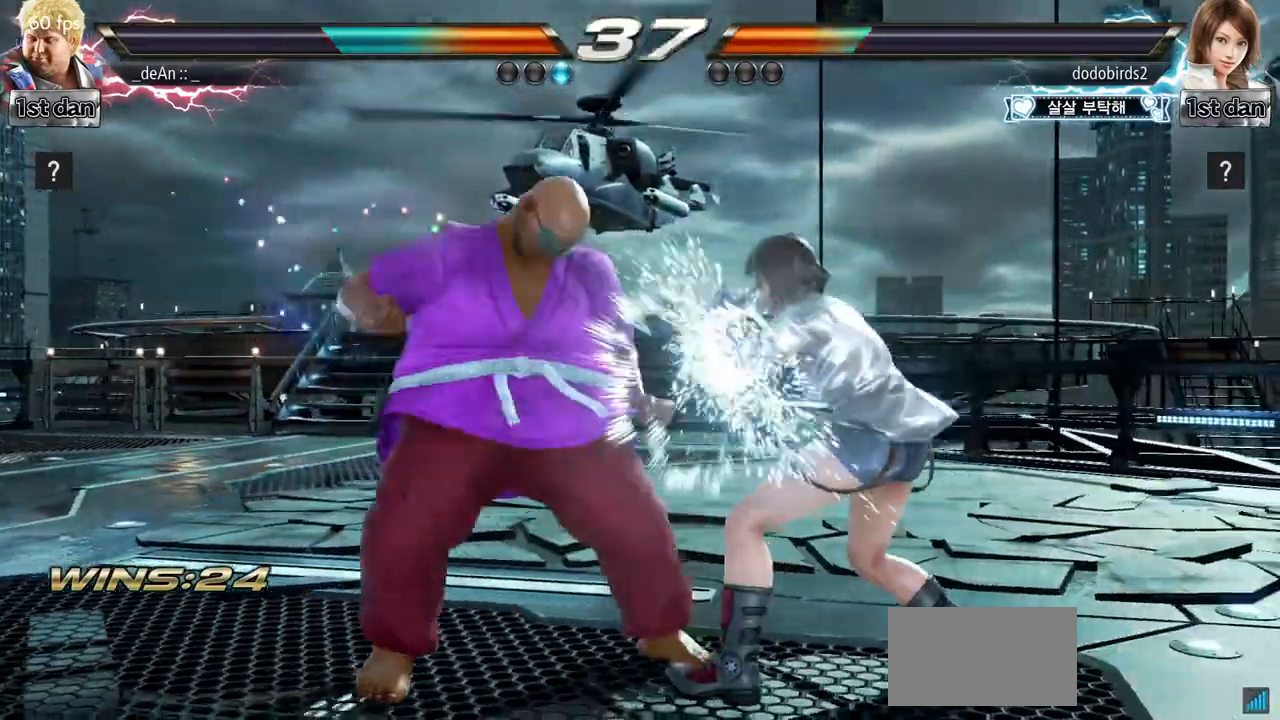
{"buttons": [], "left_stick": "center", "events": [[83, "left_stick", "down-left"], [133, "CROSS", "down"], [283, "CROSS", "up"], [333, "left_stick", "center"]]}
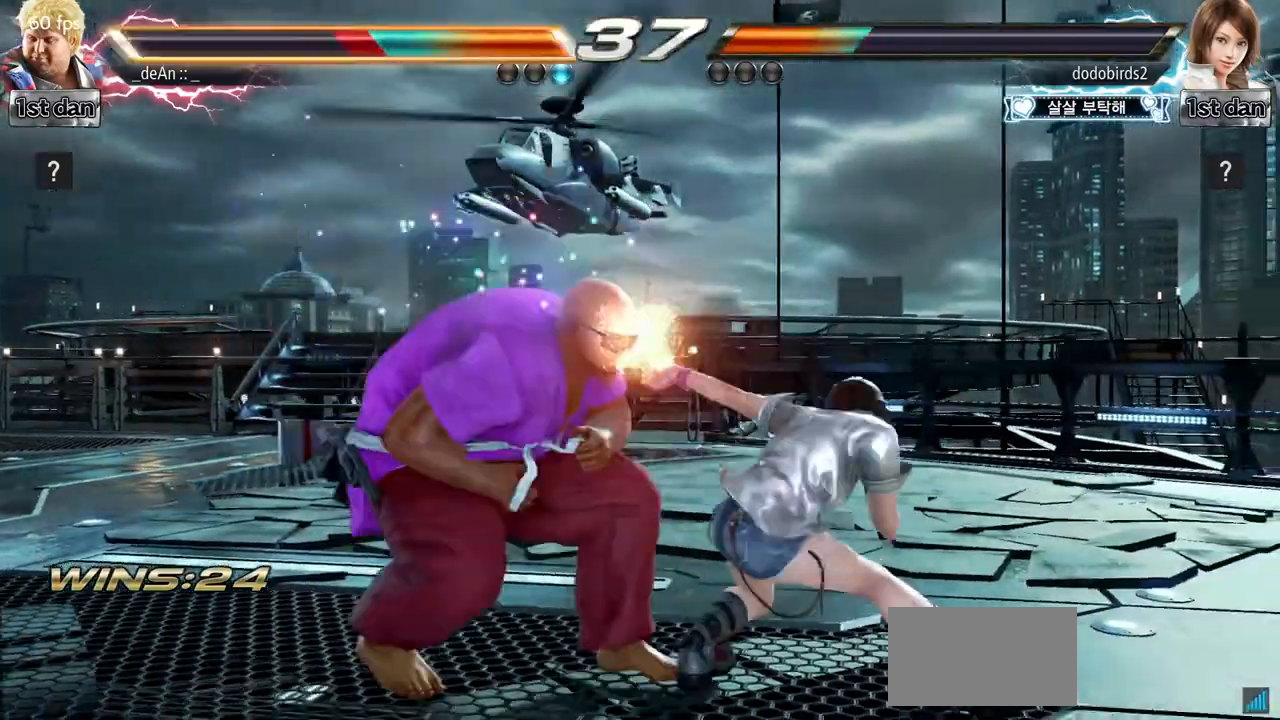
{"buttons": ["TRIANGLE"], "left_stick": "left", "events": [[300, "left_stick", "left"], [400, "TRIANGLE", "down"]]}
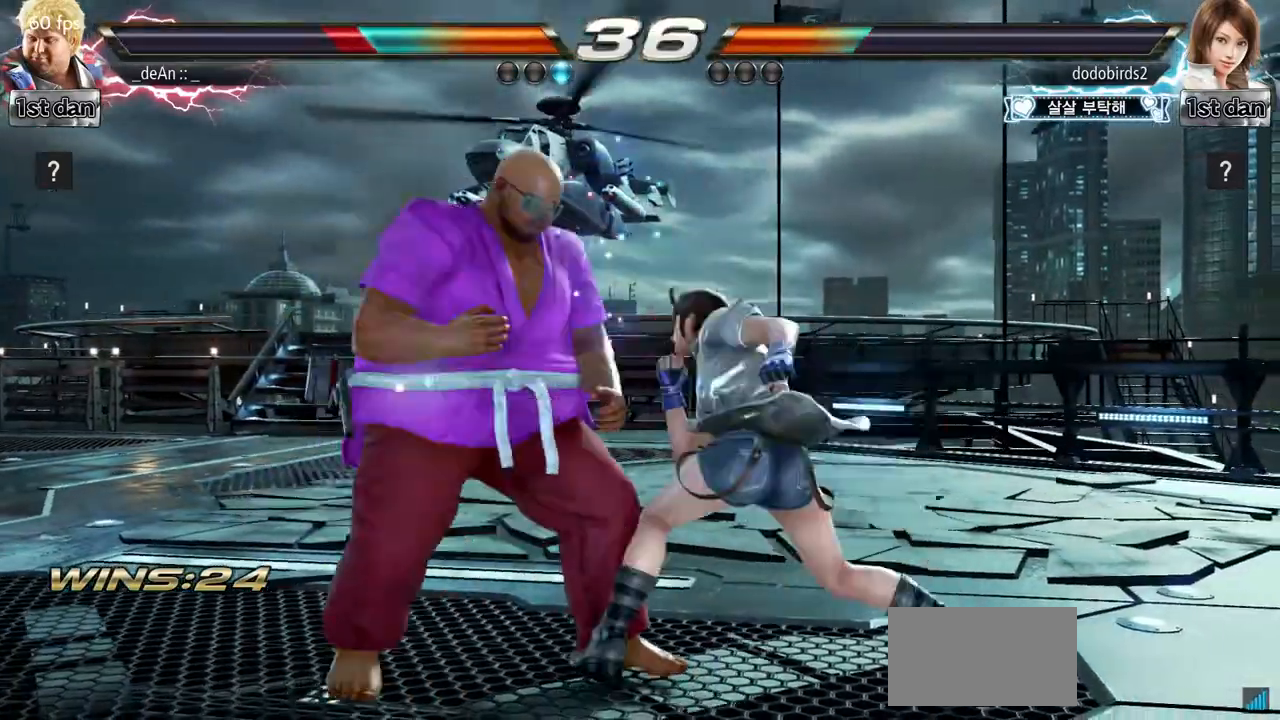
{"buttons": [], "left_stick": "left", "events": [[33, "TRIANGLE", "up"], [83, "TRIANGLE", "down"], [233, "TRIANGLE", "up"], [250, "TRIANGLE", "down"], [400, "TRIANGLE", "up"]]}
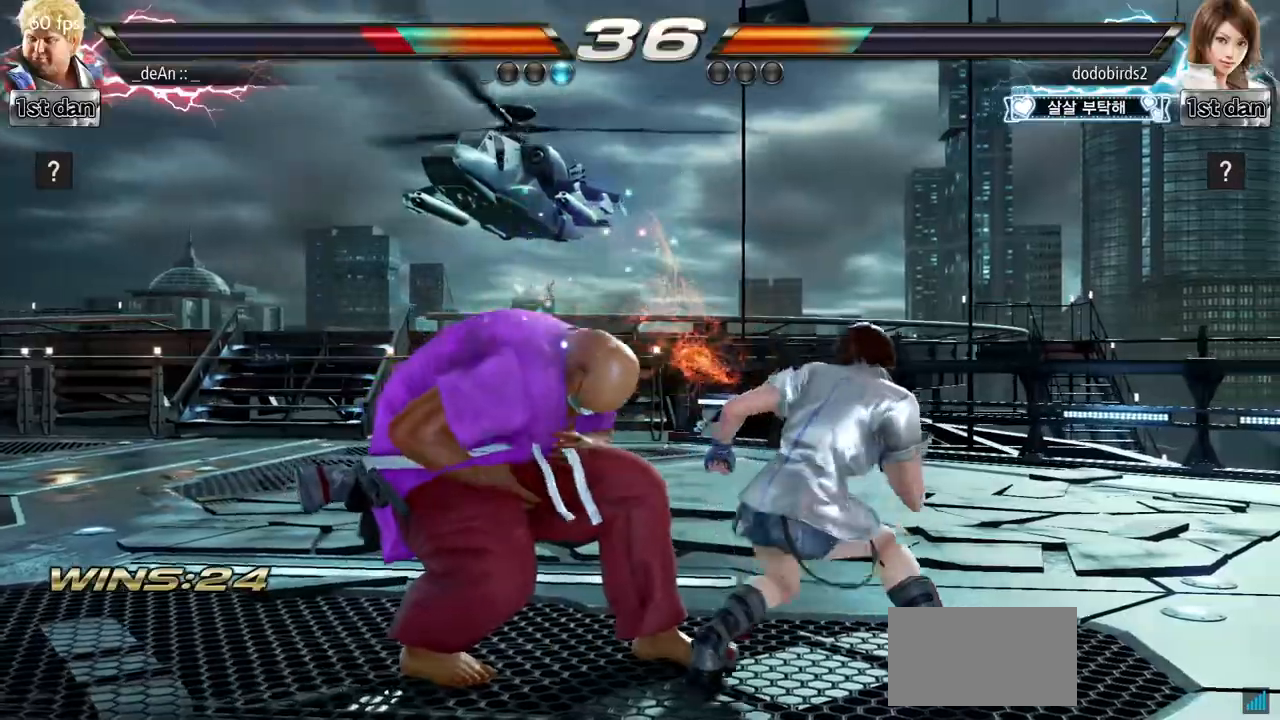
{"buttons": [], "left_stick": "left", "events": []}
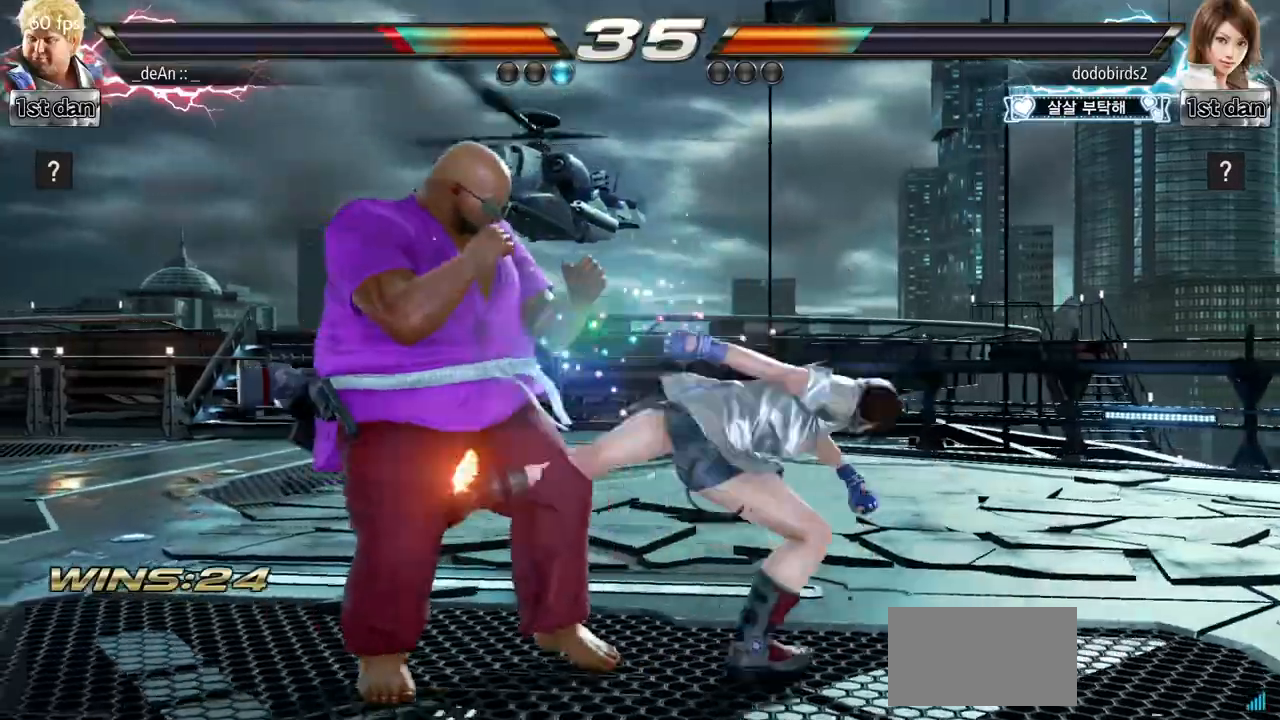
{"buttons": ["SQUARE"], "left_stick": "center", "events": [[117, "left_stick", "center"], [450, "SQUARE", "down"]]}
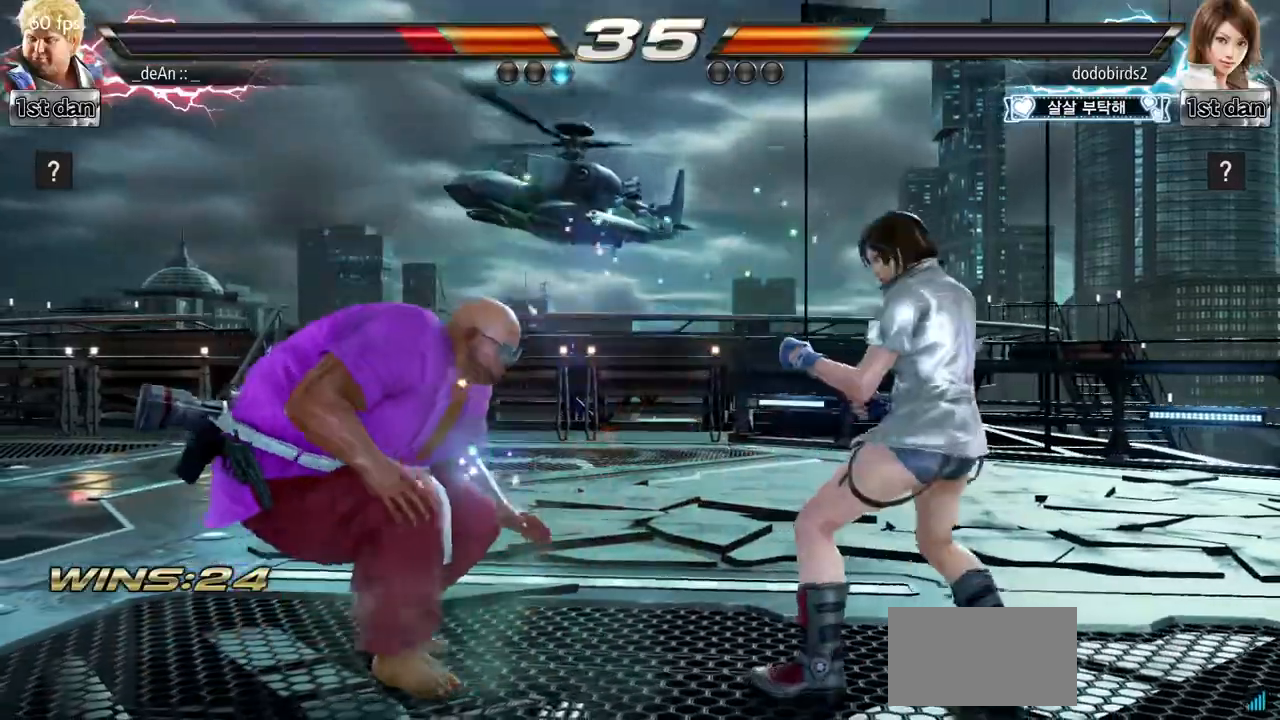
{"buttons": ["TRIANGLE"], "left_stick": "center", "events": [[50, "TRIANGLE", "down"], [150, "SQUARE", "up"], [167, "TRIANGLE", "up"], [267, "TRIANGLE", "down"]]}
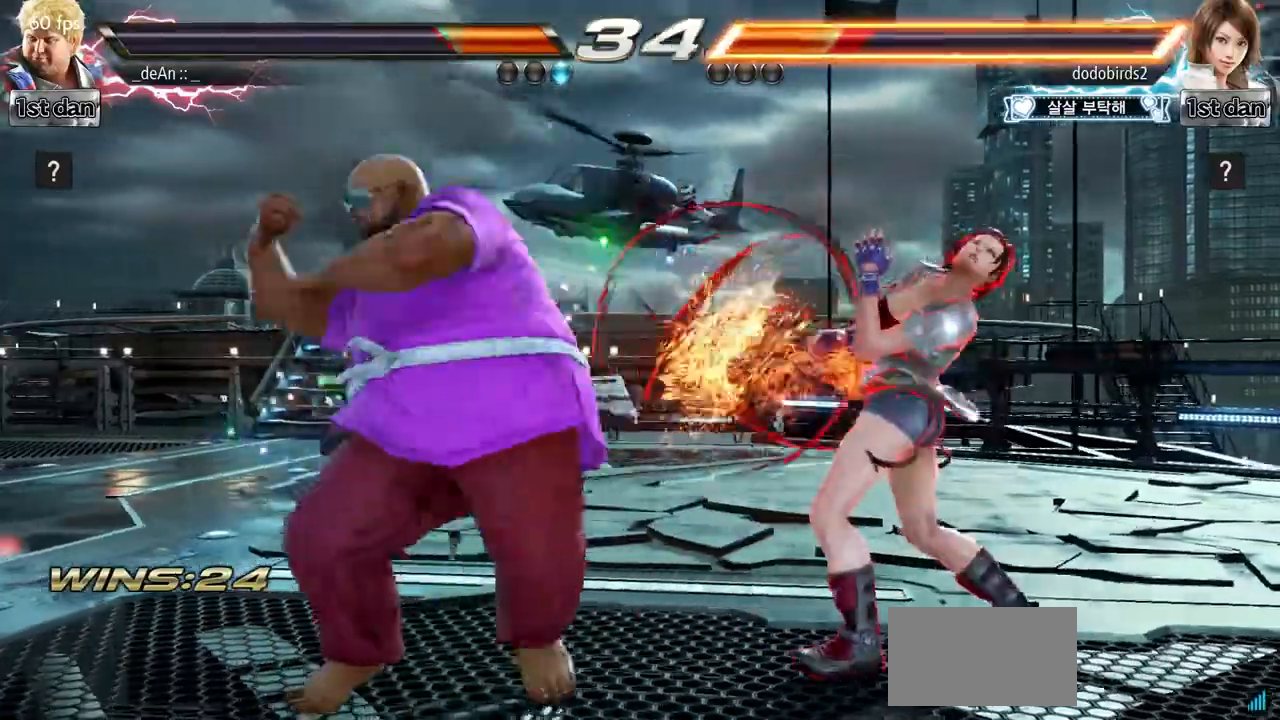
{"buttons": [], "left_stick": "center"}
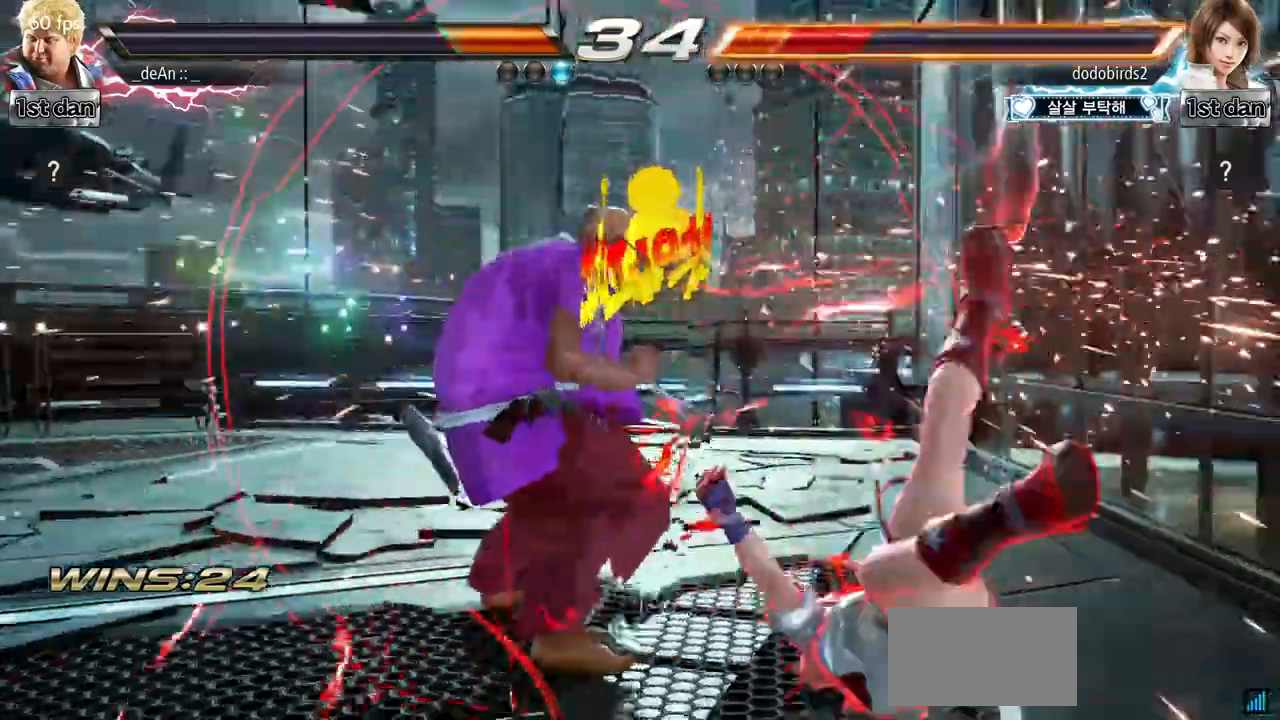
{"buttons": [], "left_stick": "center", "events": [[84, "left_stick", "left"], [184, "CROSS", "down"], [301, "CROSS", "up"], [401, "left_stick", "center"]]}
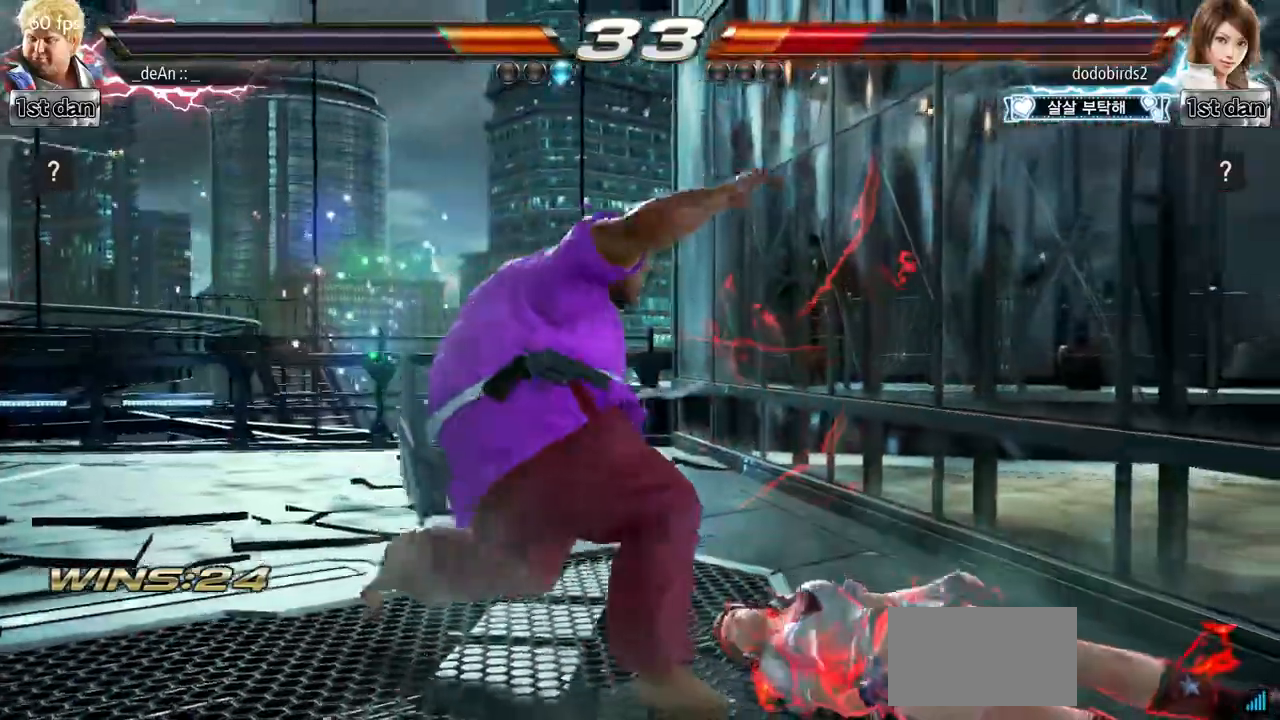
{"buttons": [], "left_stick": "center", "events": []}
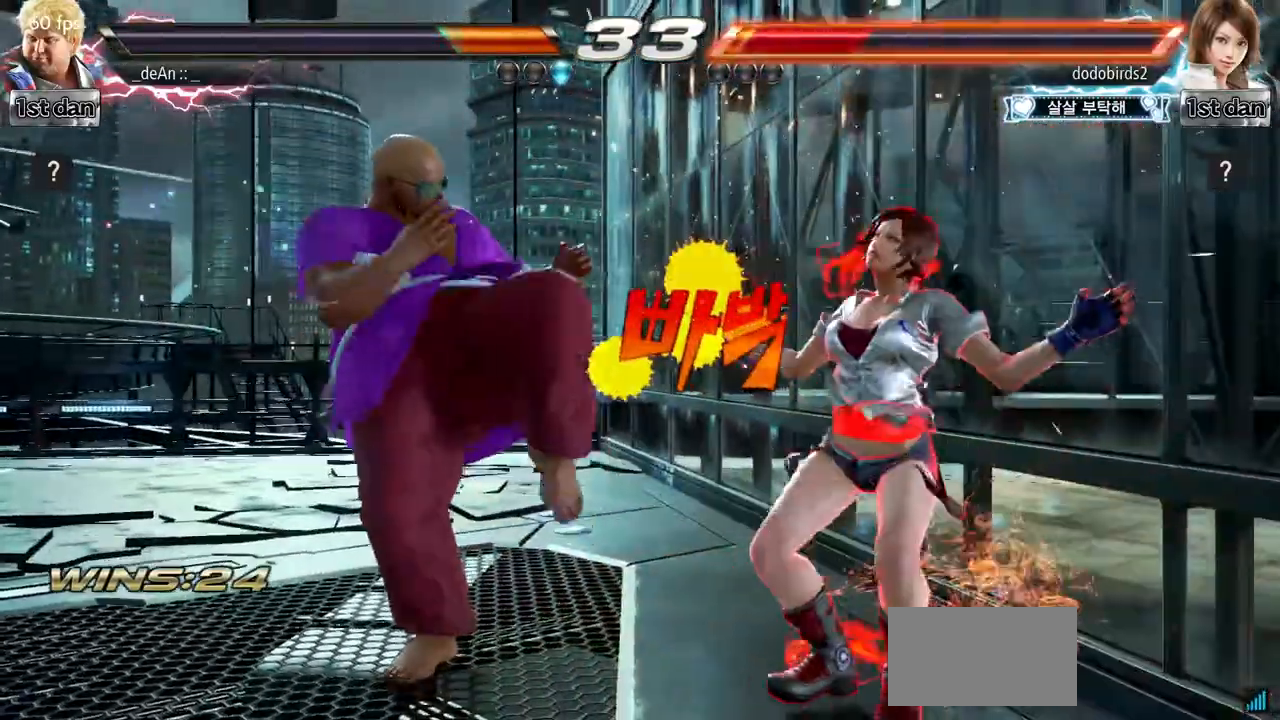
{"buttons": [], "left_stick": "down-left", "events": [[17, "left_stick", "right"], [100, "left_stick", "center"], [167, "left_stick", "right"], [417, "left_stick", "center"], [467, "left_stick", "down-left"]]}
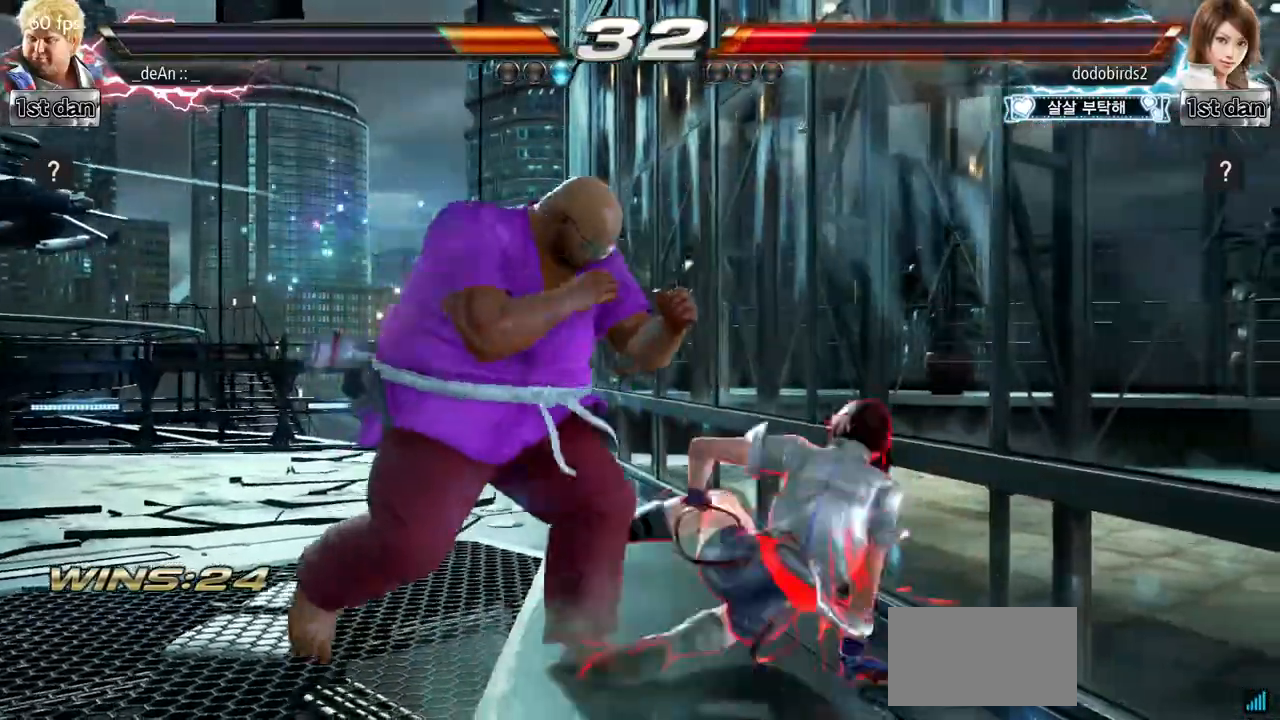
{"buttons": ["CIRCLE"], "left_stick": "center", "events": [[16, "CIRCLE", "down"], [16, "CROSS", "down"], [83, "CIRCLE", "up"], [100, "CROSS", "up"], [183, "left_stick", "center"], [283, "CIRCLE", "down"], [350, "CIRCLE", "up"], [417, "CIRCLE", "down"]]}